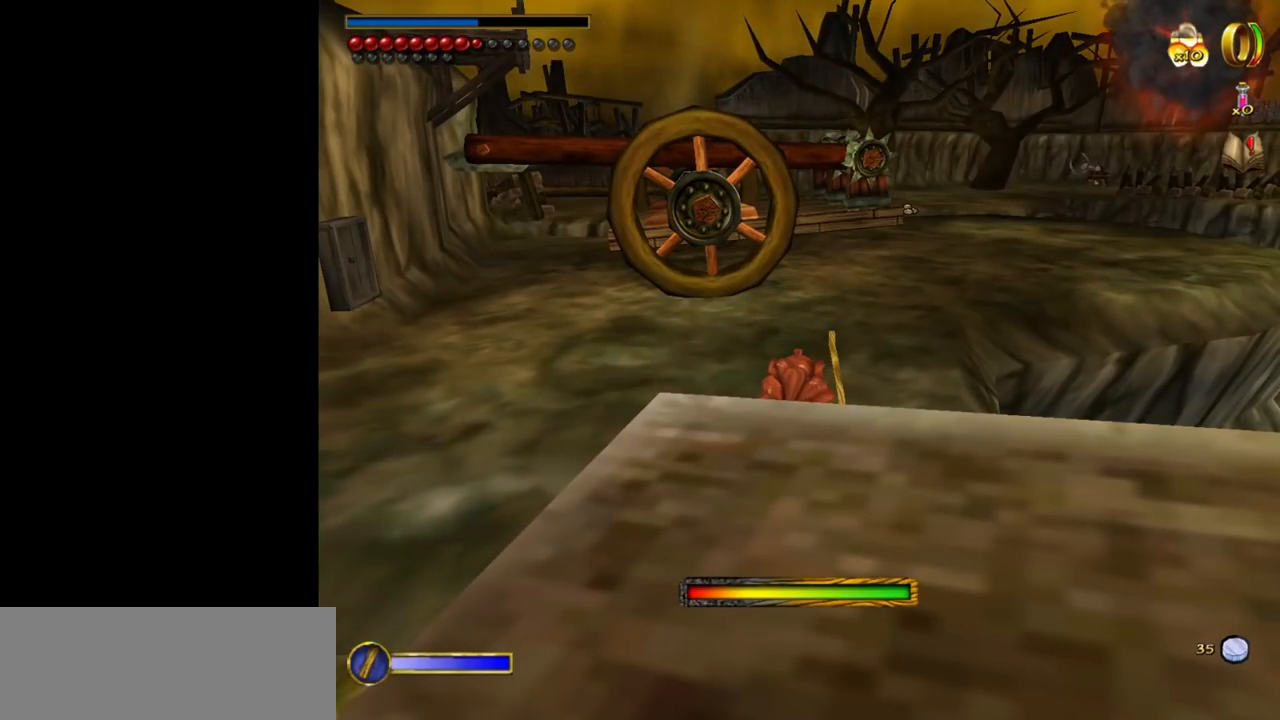
Gameplay with keyboard and mouse; each line is a JSON object with the keys and mouse buttons held at the frame after it. "events" lists presses ("down") and releases ("up") of "1", "2", "3", "a", "ctrl", "d", "down", "e", "escape", "f", "left", "return", "right", "s", "shift", "space", "up", "w", "mouse_left" and "mouse_right" between this image and that frame as [ms after this image, input, new state], when the widget could be followed in between. "mouse_left", "mouse_right" = the "left", "right" buttons of the "mouse" list. No other keys are recorded. Mouse movement is not recorded. Not read: tab.
{"keys": [], "mouse": [], "events": []}
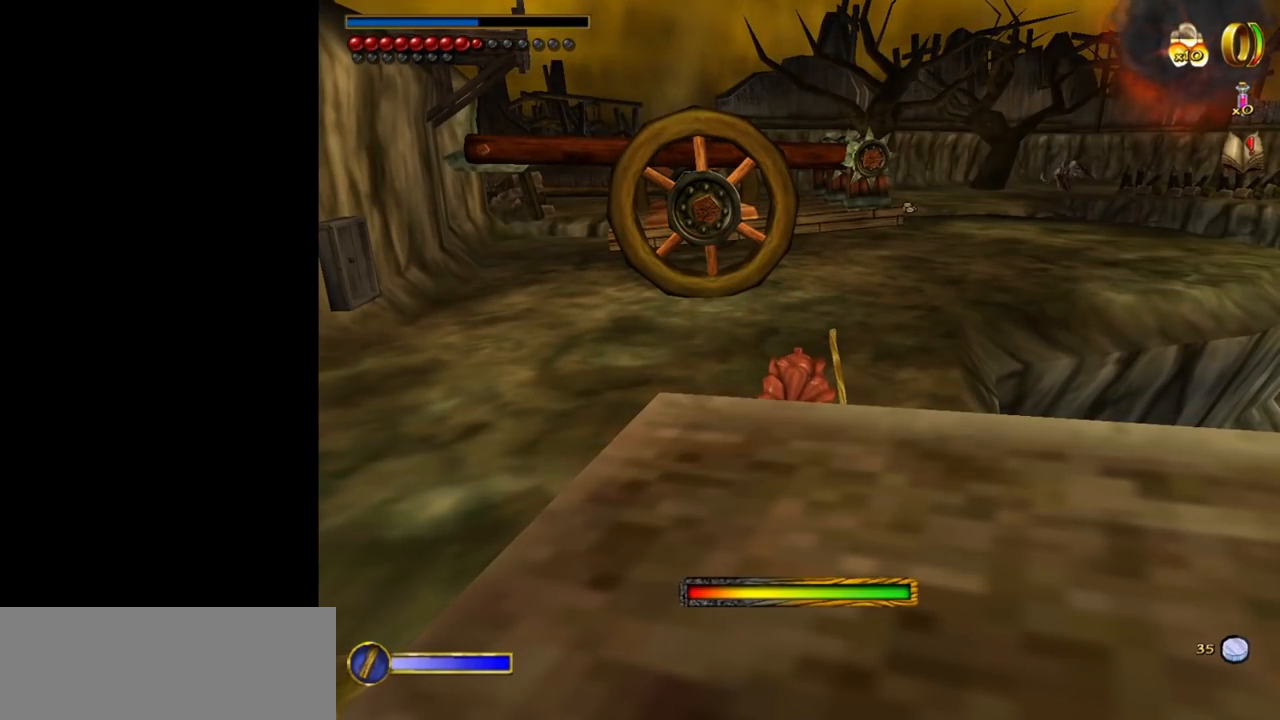
{"keys": [], "mouse": [], "events": []}
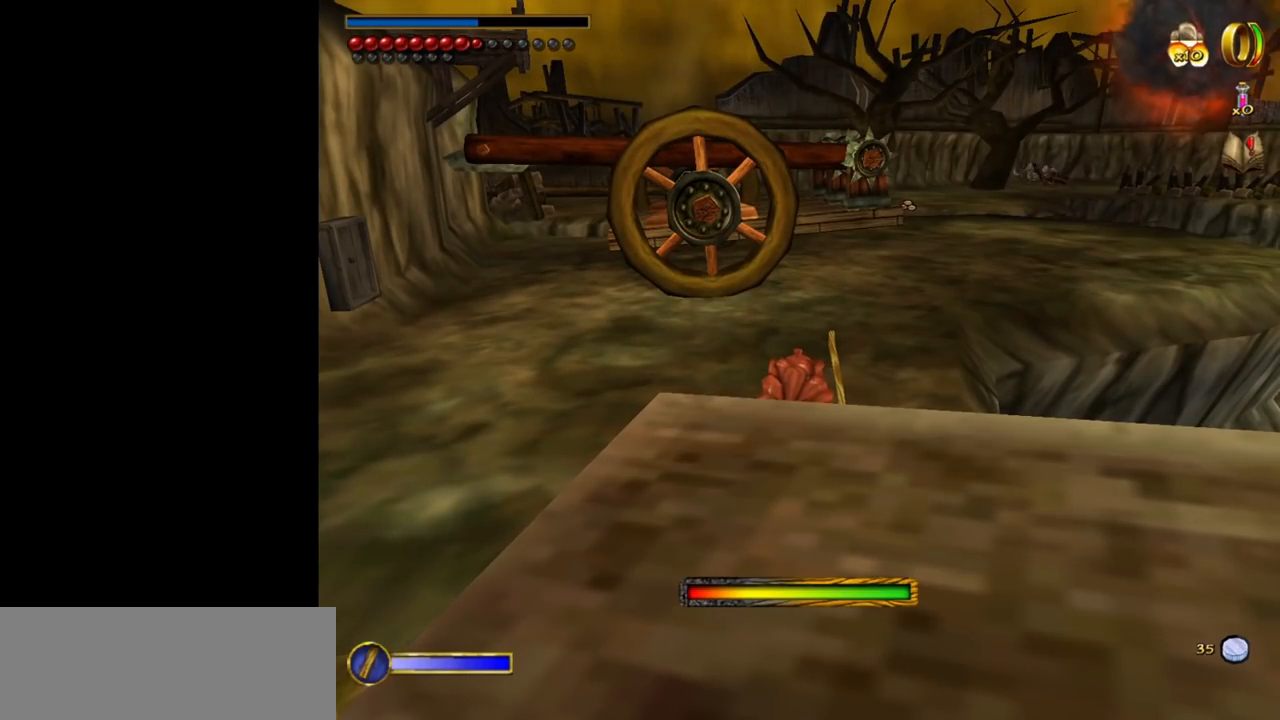
{"keys": [], "mouse": [], "events": []}
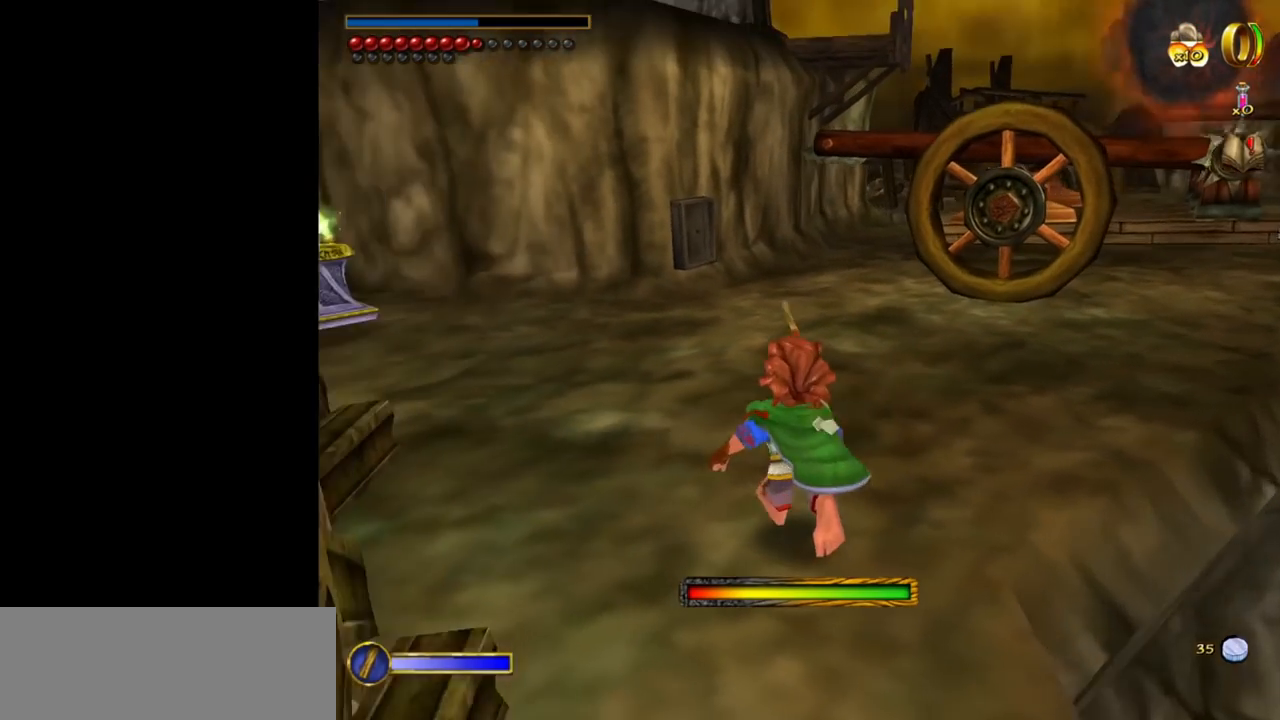
{"keys": [], "mouse": [], "events": []}
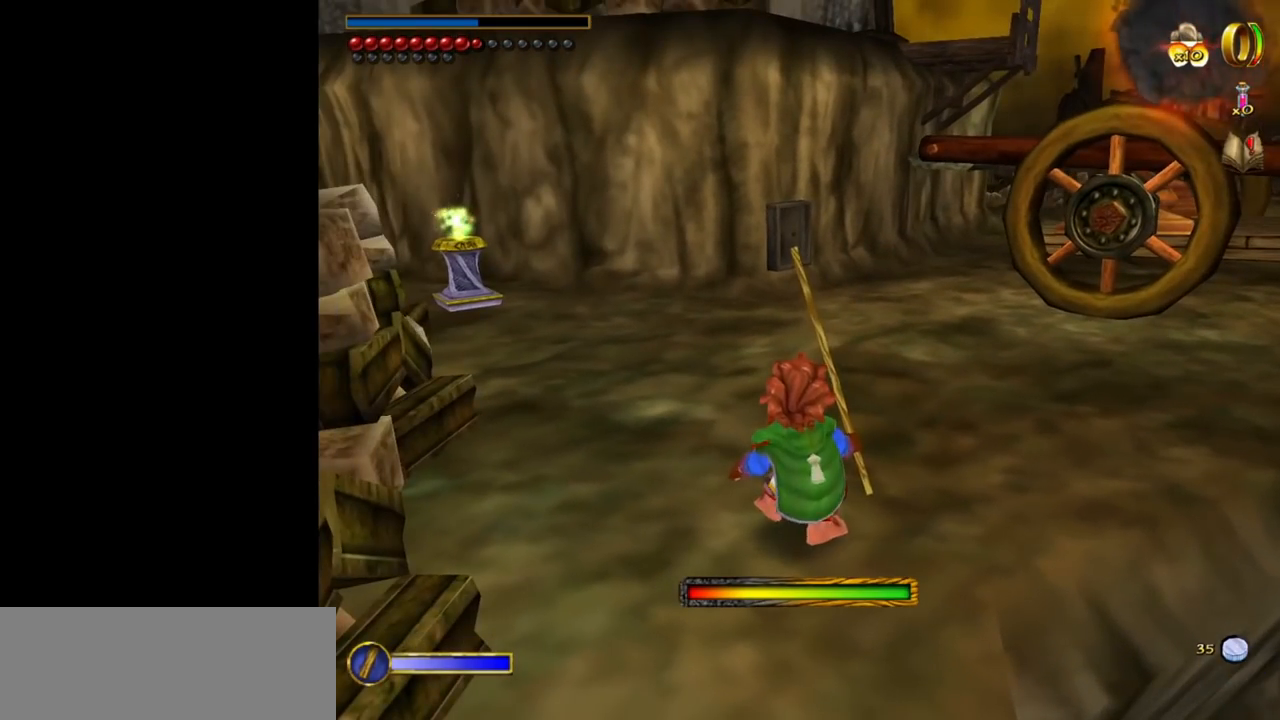
{"keys": [], "mouse": [], "events": []}
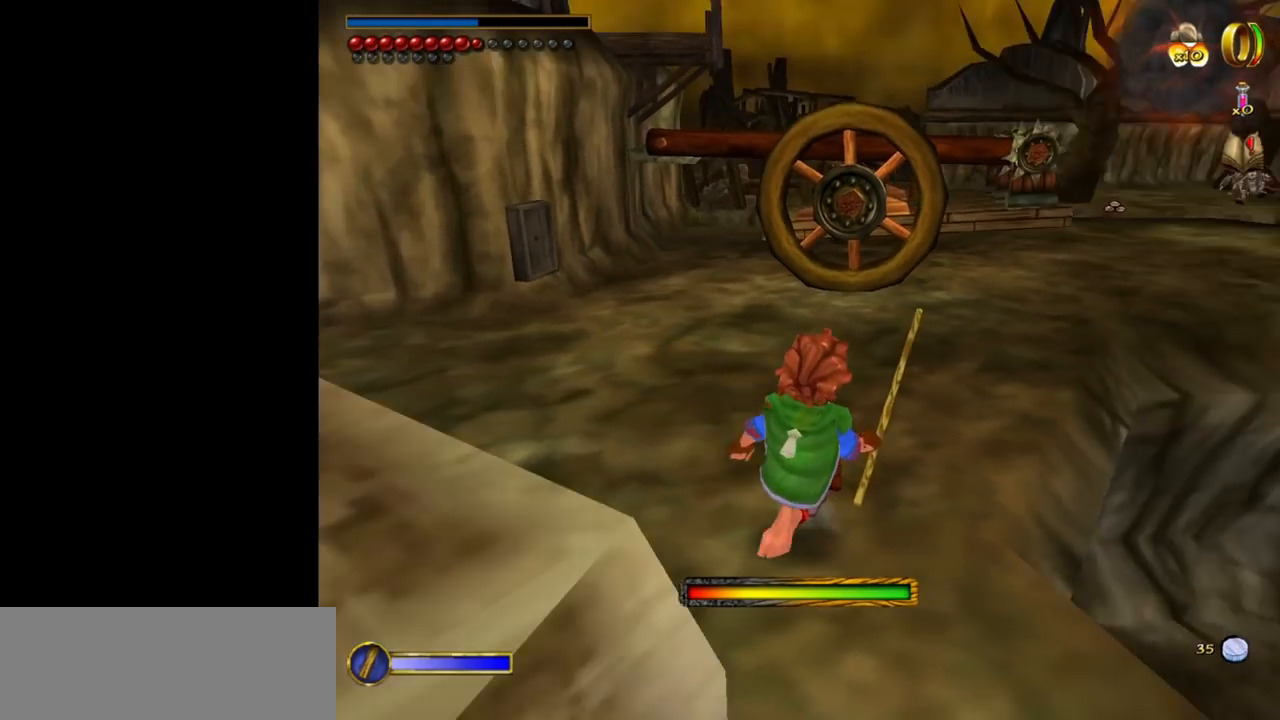
{"keys": [], "mouse": [], "events": []}
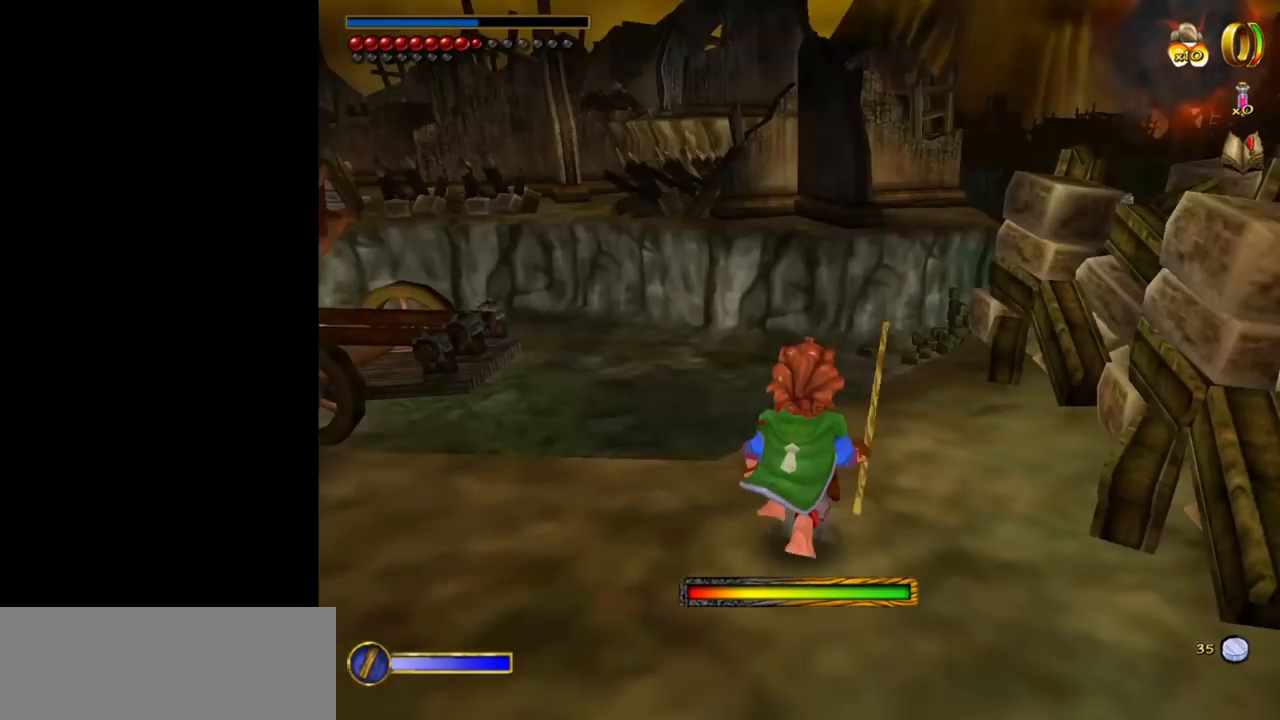
{"keys": [], "mouse": [], "events": []}
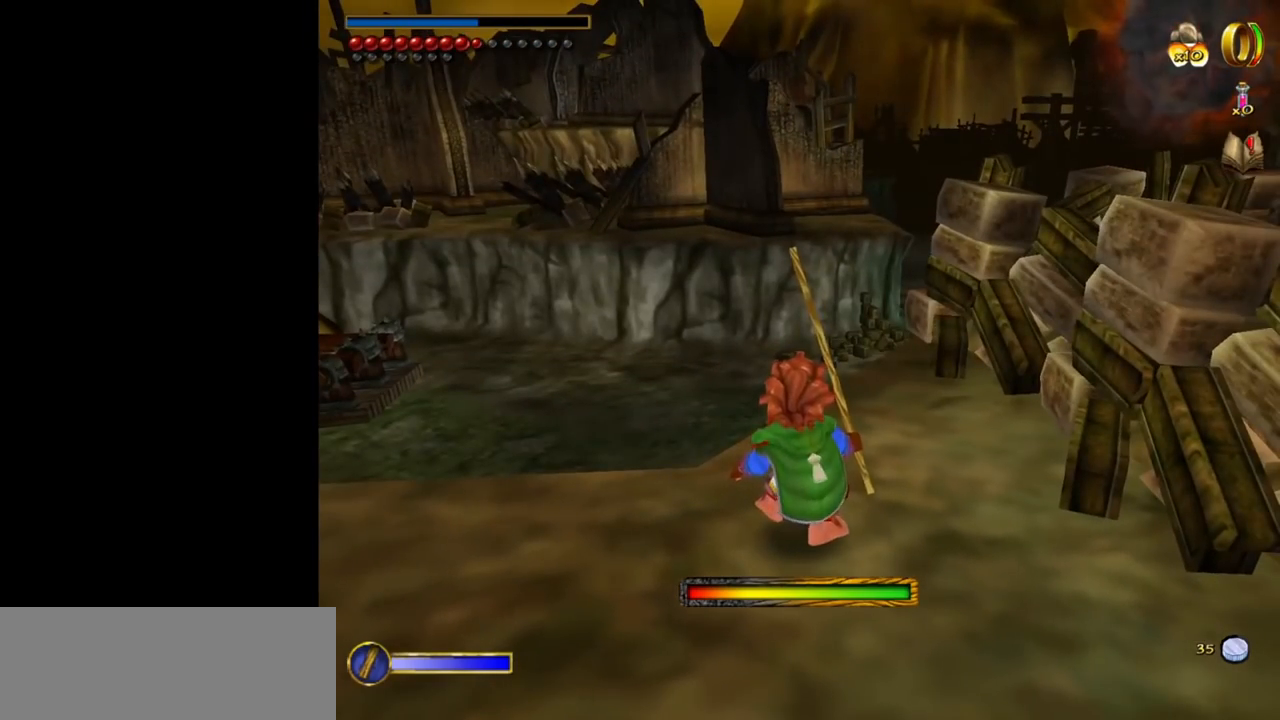
{"keys": ["w"], "mouse": [], "events": [[467, "w", "down"]]}
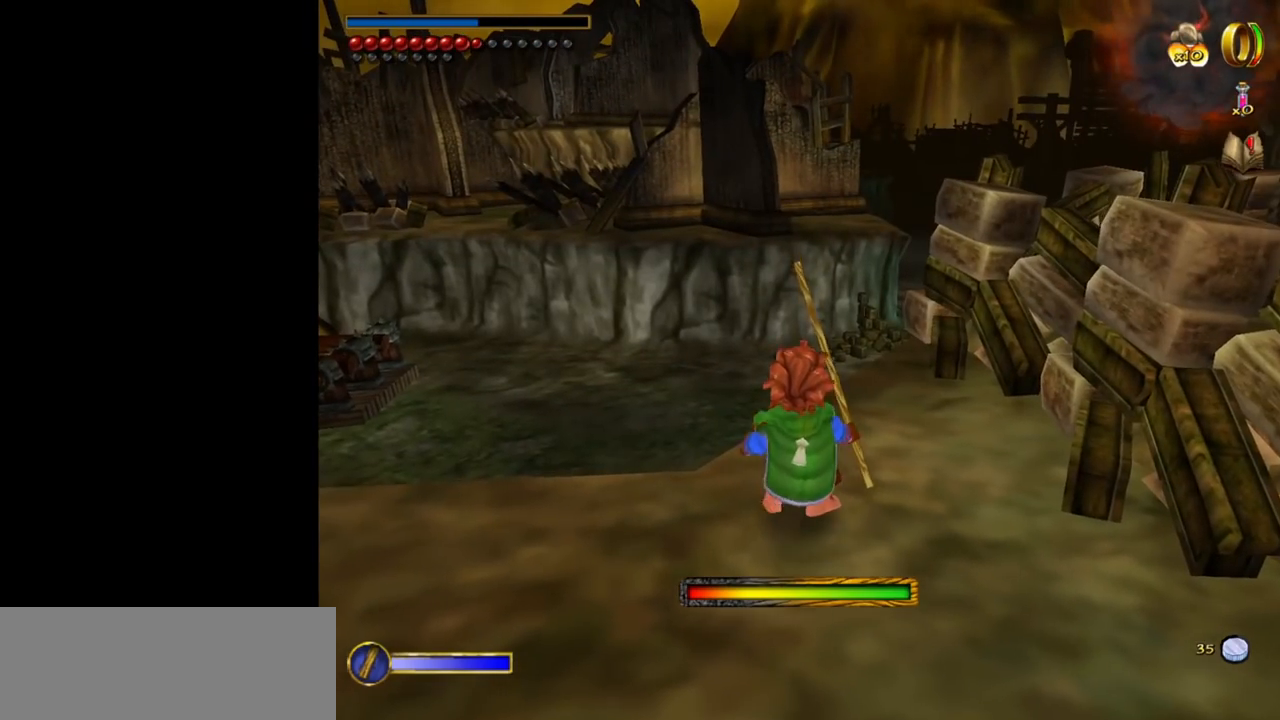
{"keys": ["w"], "mouse": [], "events": [[67, "shift", "down"], [117, "space", "down"], [200, "shift", "up"], [250, "space", "up"]]}
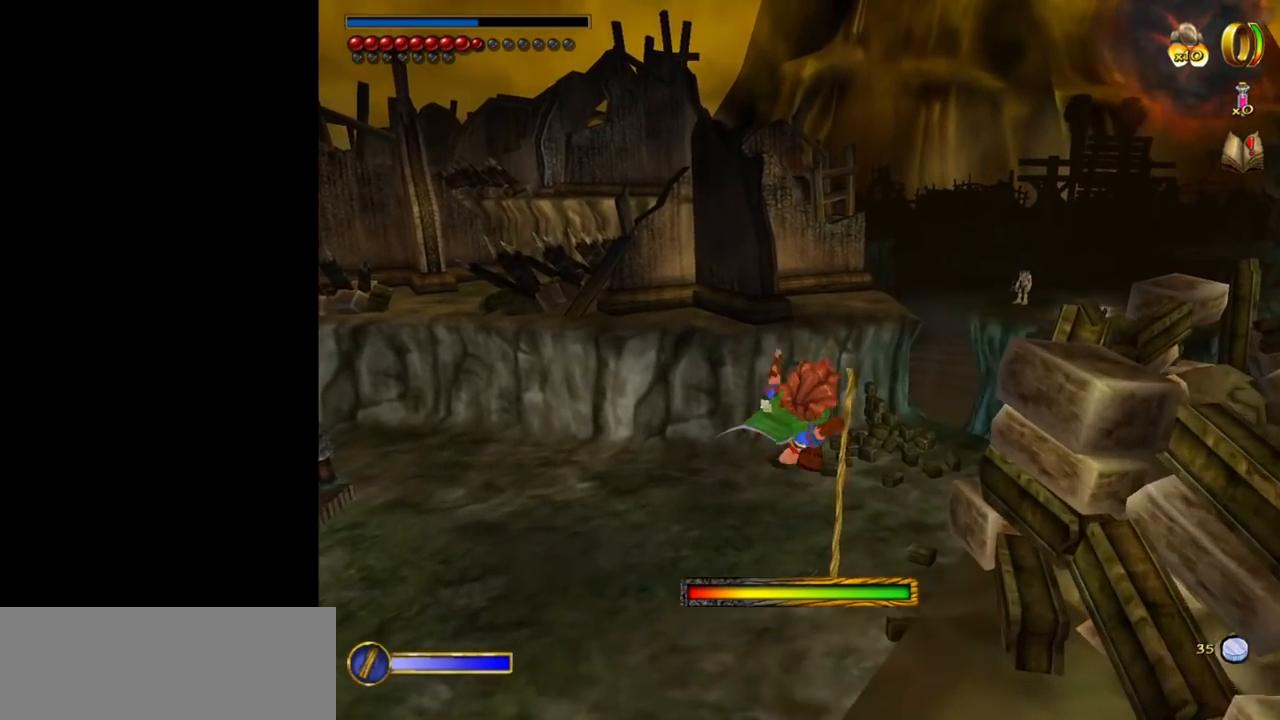
{"keys": ["w"], "mouse": [], "events": []}
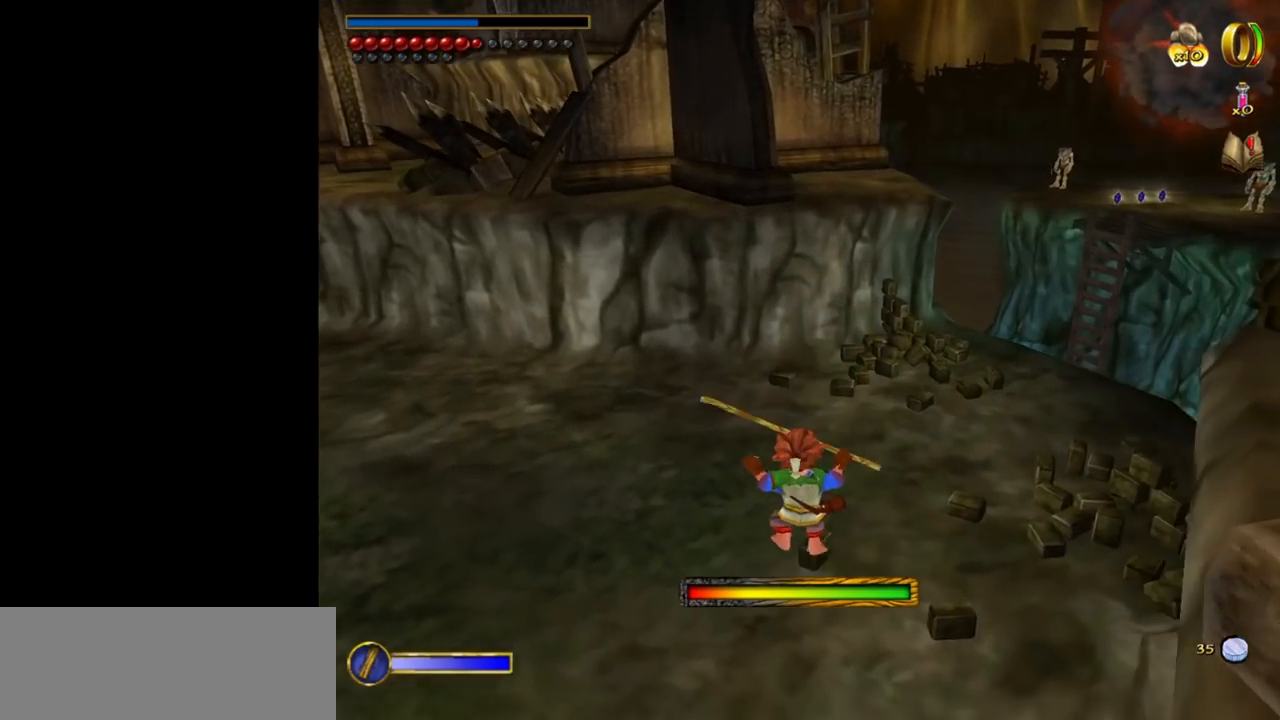
{"keys": ["w"], "mouse": [], "events": [[267, "mouse_right", "down"], [334, "mouse_left", "down"], [417, "mouse_left", "up"], [467, "mouse_right", "up"]]}
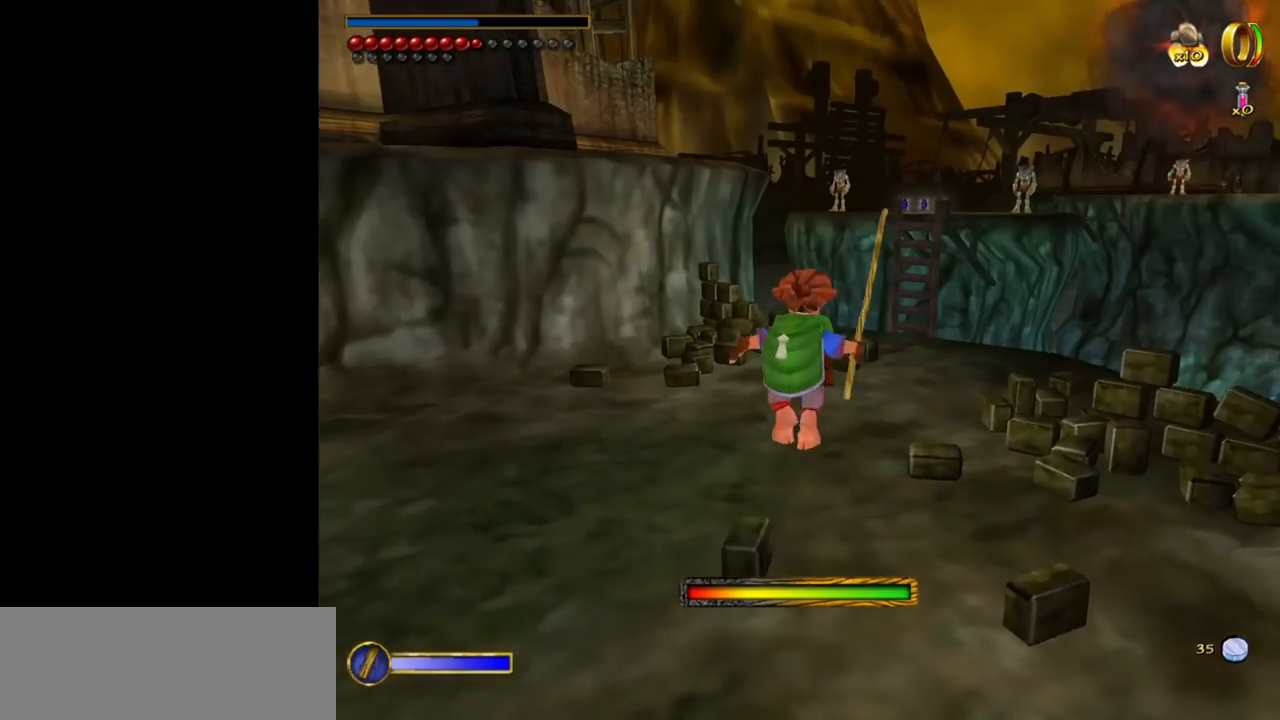
{"keys": ["w"], "mouse": [], "events": []}
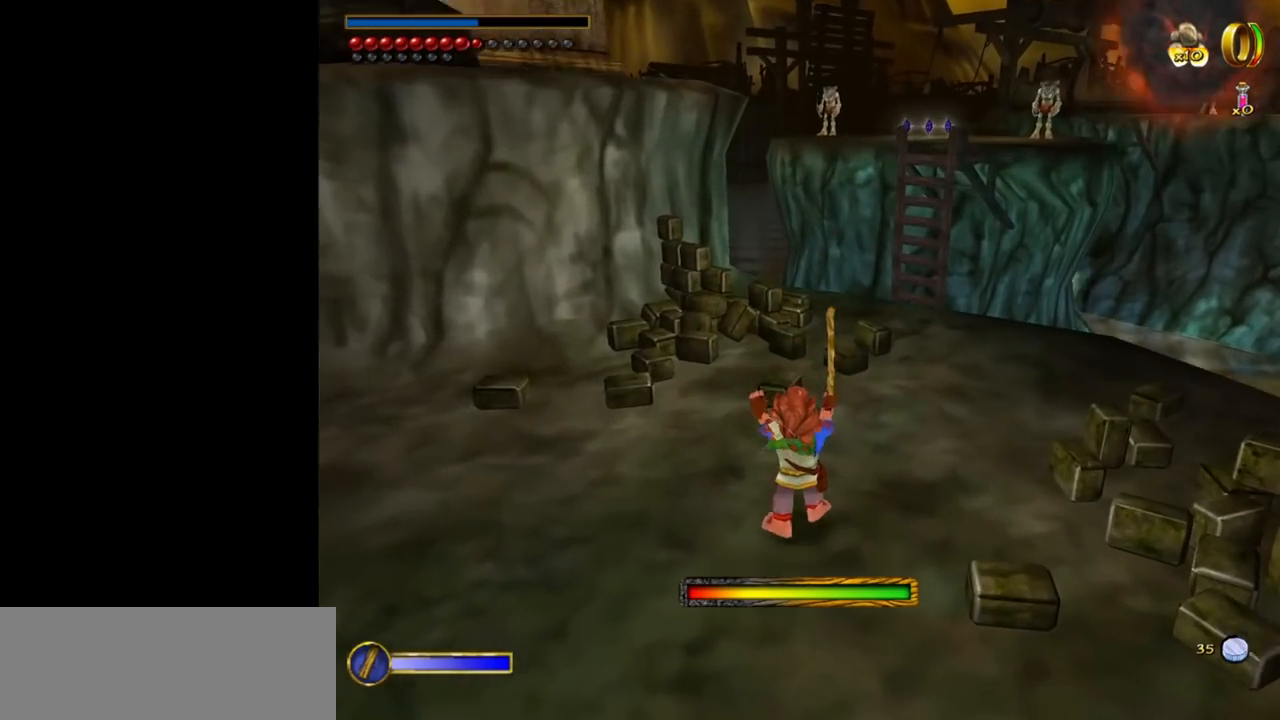
{"keys": ["w"], "mouse": [], "events": [[167, "mouse_right", "down"], [267, "mouse_left", "down"], [417, "mouse_left", "up"], [417, "mouse_right", "up"]]}
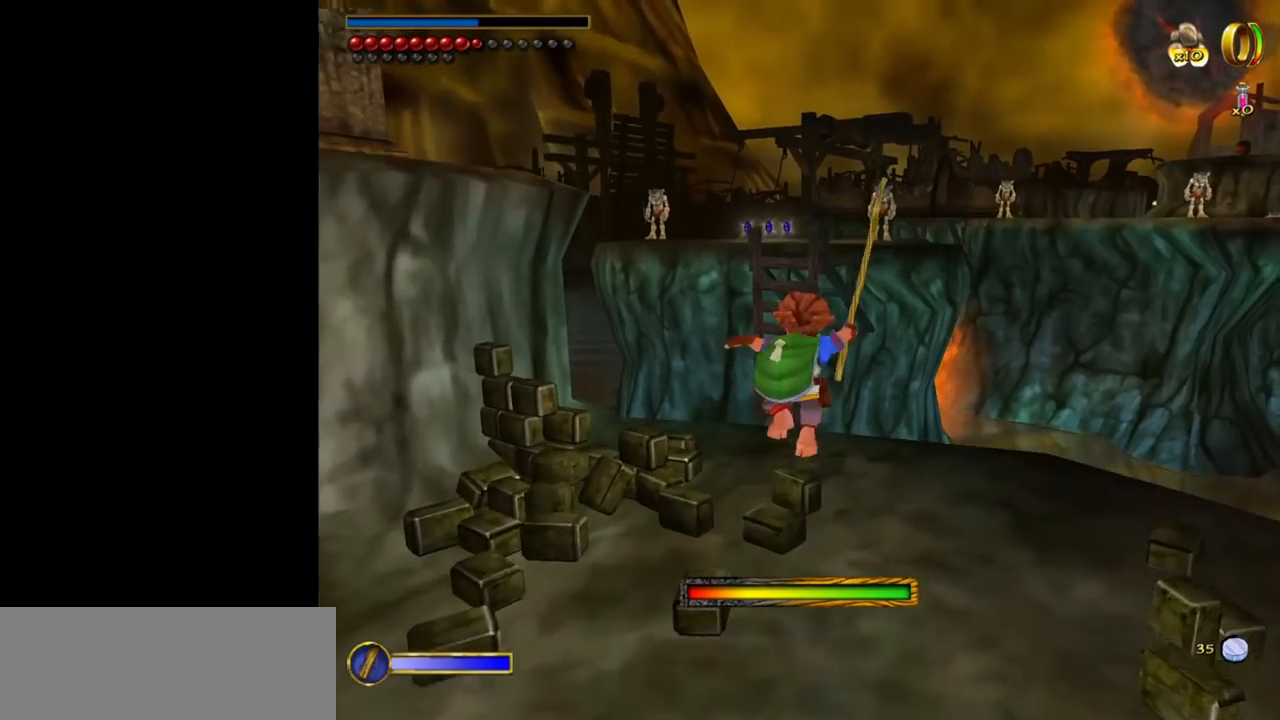
{"keys": ["w"], "mouse": [], "events": [[100, "a", "down"], [234, "a", "up"]]}
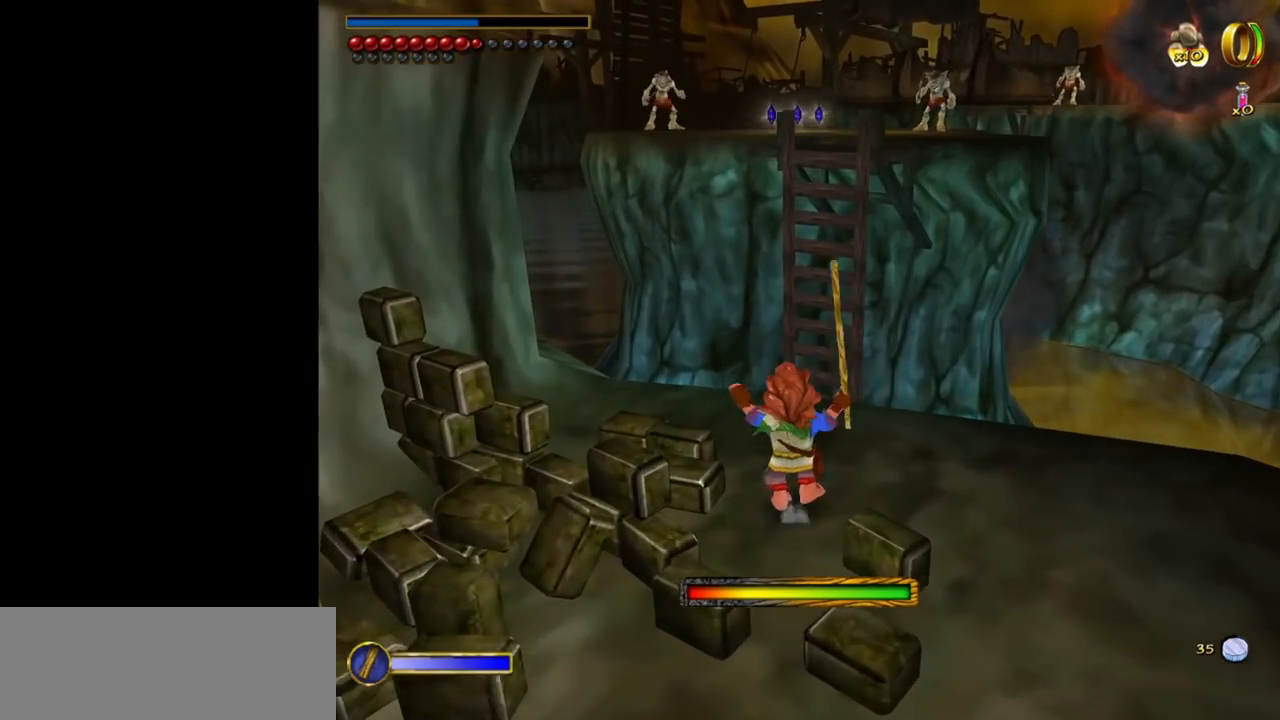
{"keys": ["shift", "space", "w"], "mouse": [], "events": [[400, "shift", "down"], [484, "space", "down"]]}
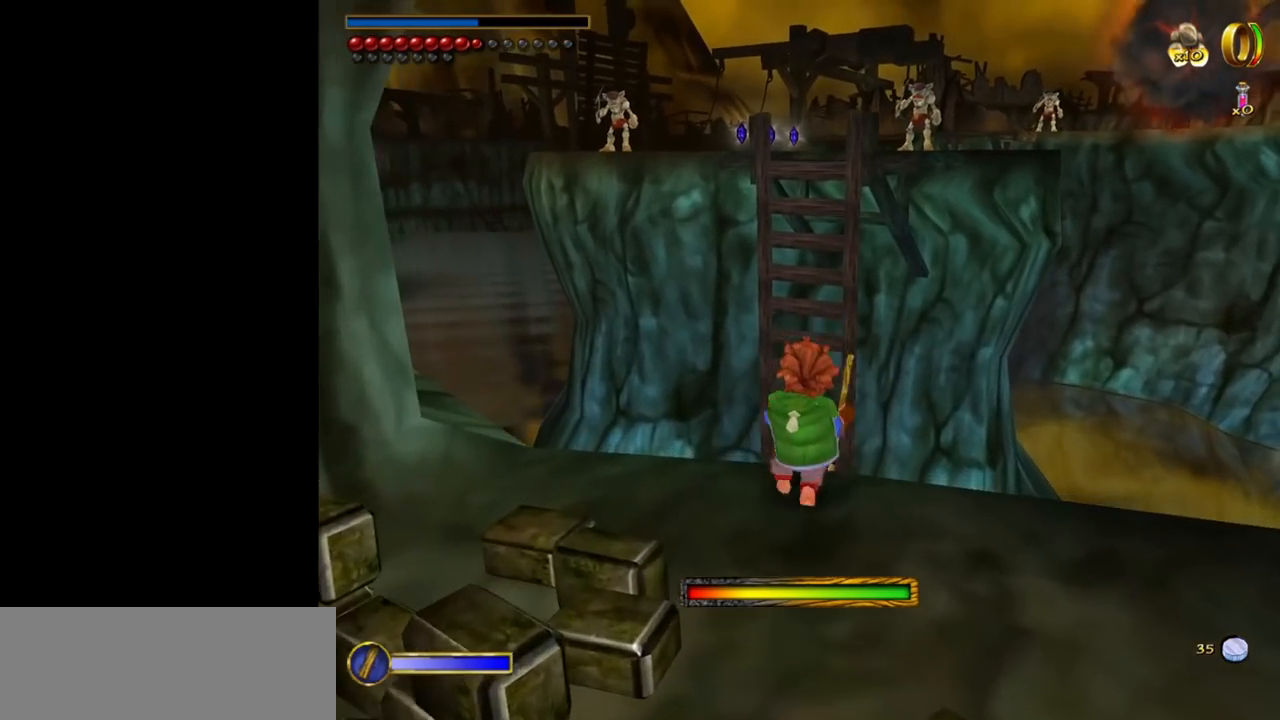
{"keys": ["w"], "mouse": [], "events": [[134, "shift", "up"], [184, "space", "up"]]}
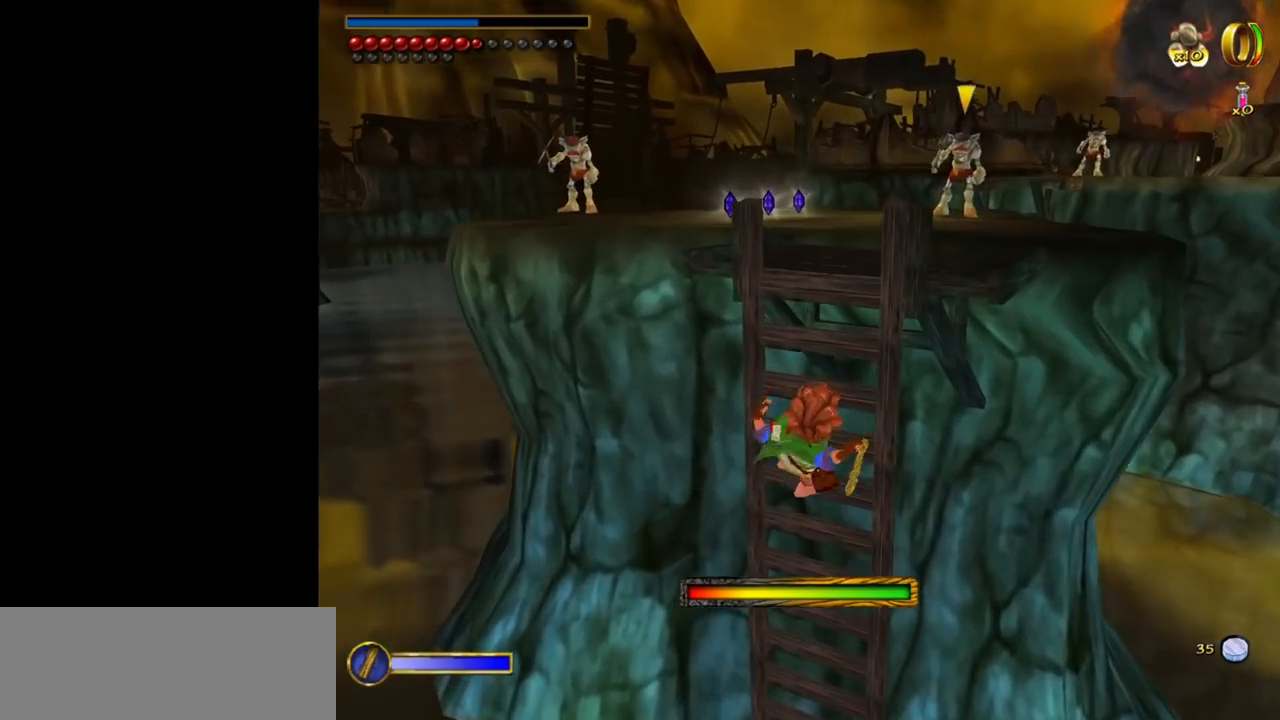
{"keys": ["w"], "mouse": [], "events": []}
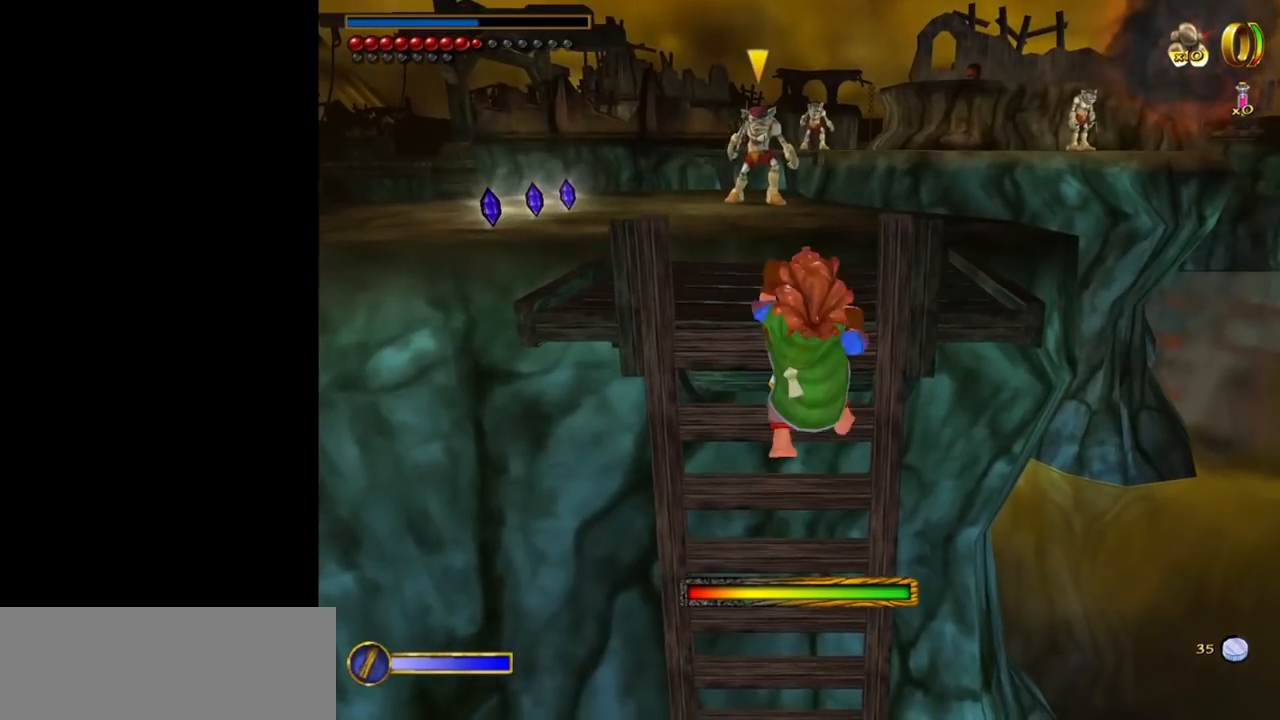
{"keys": ["w"], "mouse": ["right"], "events": [[484, "mouse_right", "down"]]}
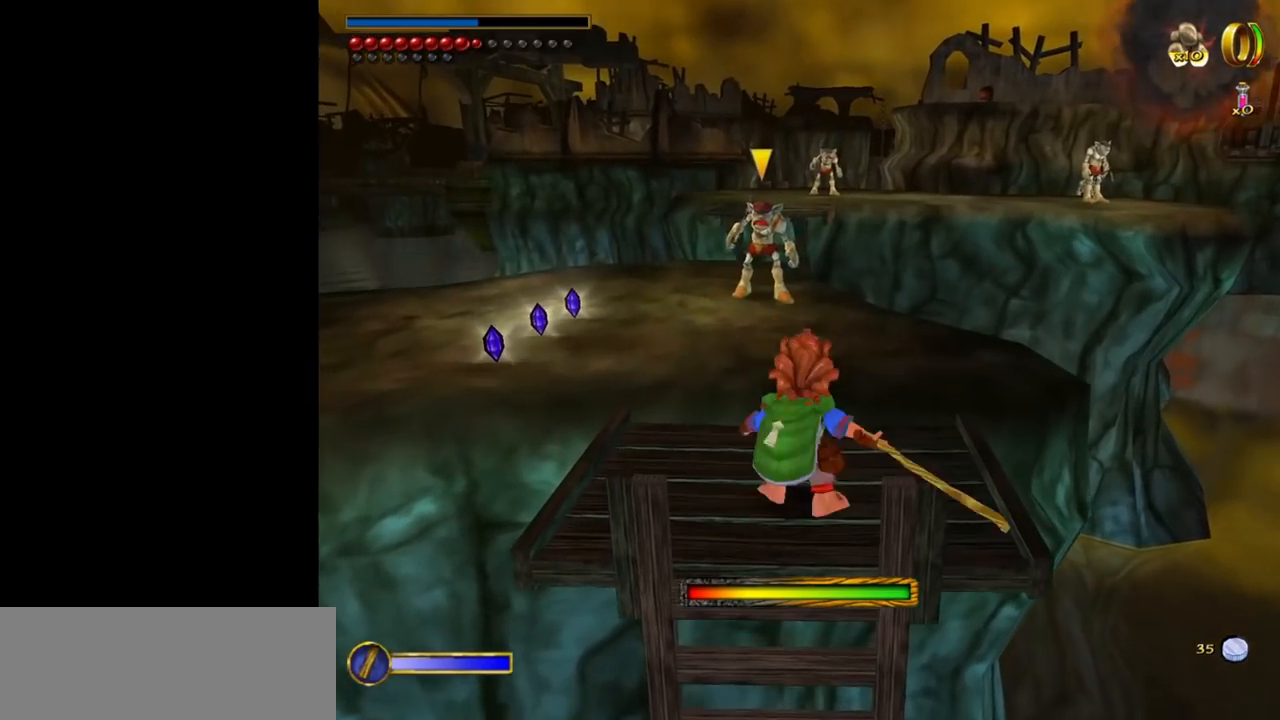
{"keys": ["a", "w"], "mouse": [], "events": [[84, "mouse_left", "down"], [167, "a", "down"], [167, "mouse_left", "up"], [217, "mouse_right", "up"]]}
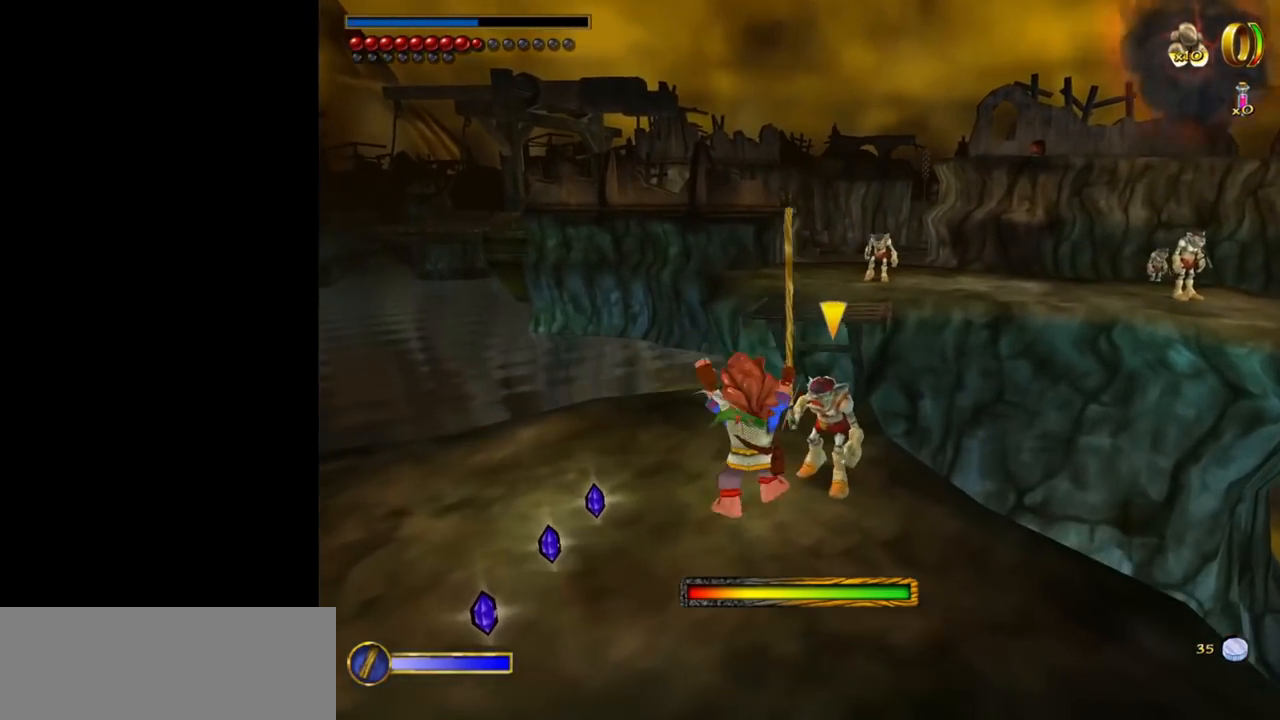
{"keys": ["w"], "mouse": [], "events": [[100, "a", "up"], [284, "mouse_right", "down"], [334, "mouse_left", "down"], [467, "mouse_left", "up"], [467, "mouse_right", "up"]]}
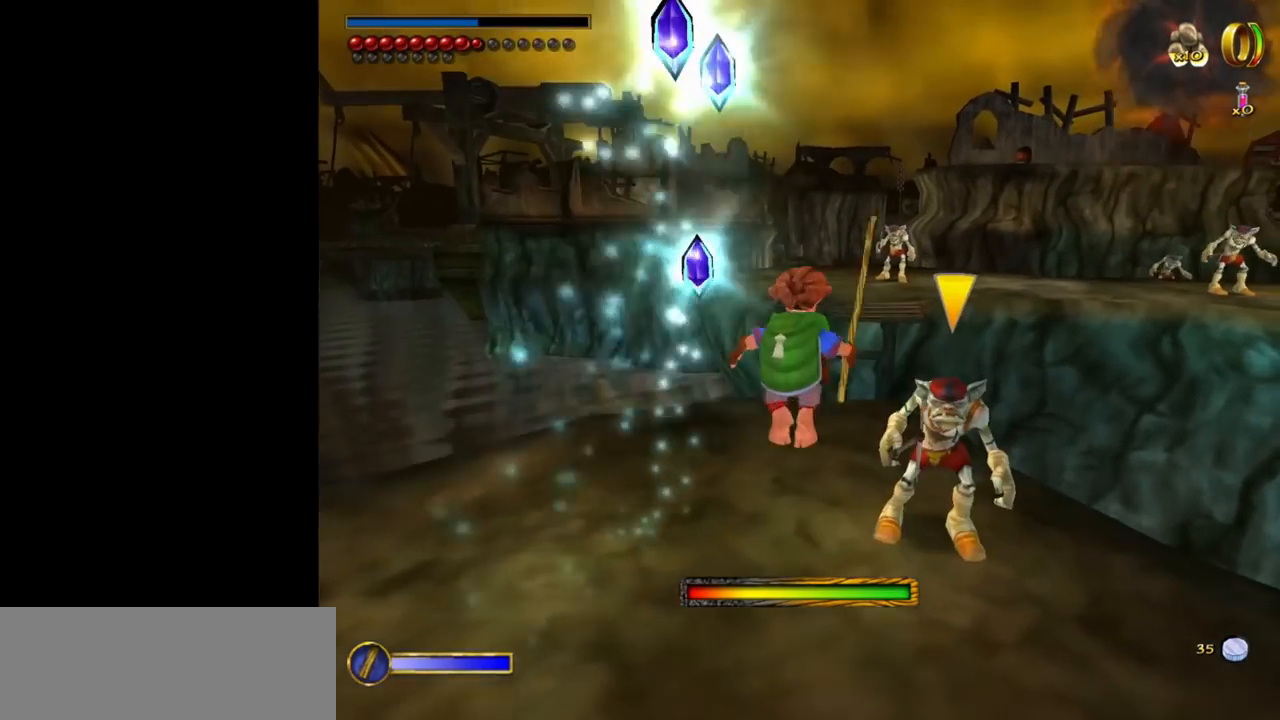
{"keys": ["w"], "mouse": [], "events": []}
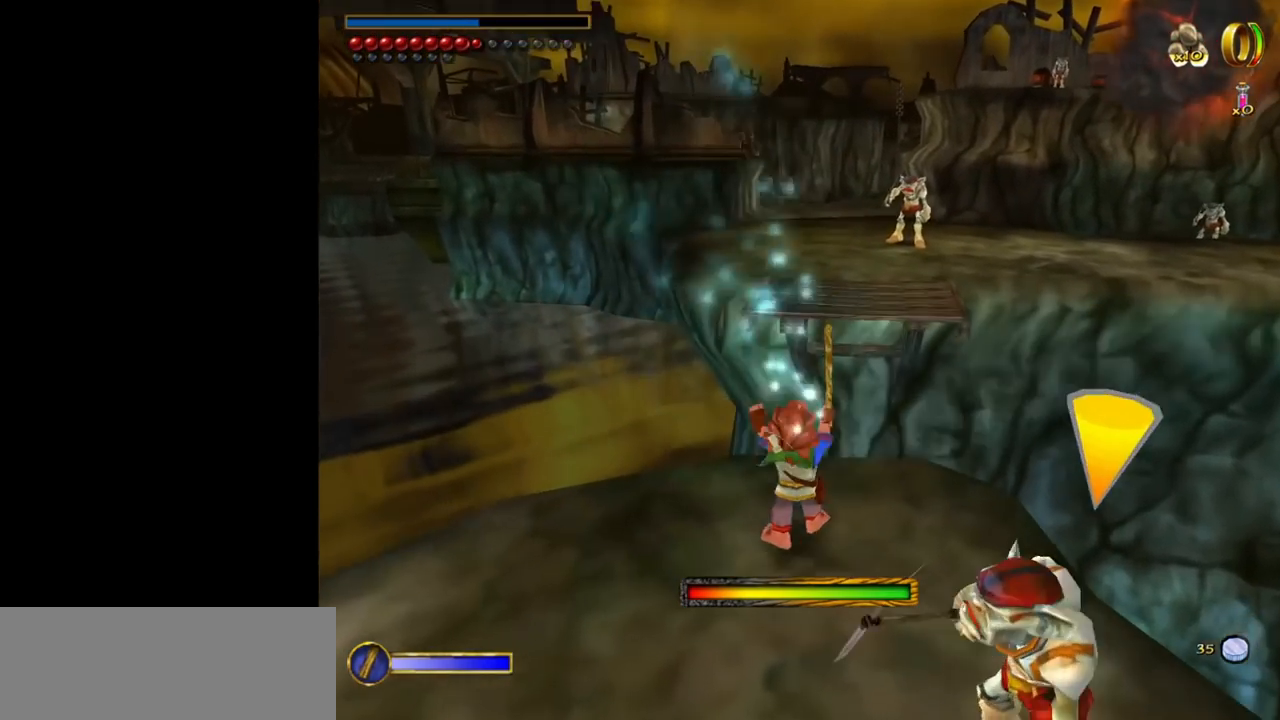
{"keys": ["w"], "mouse": [], "events": [[134, "mouse_right", "down"], [217, "mouse_left", "down"], [317, "mouse_left", "up"], [317, "mouse_right", "up"]]}
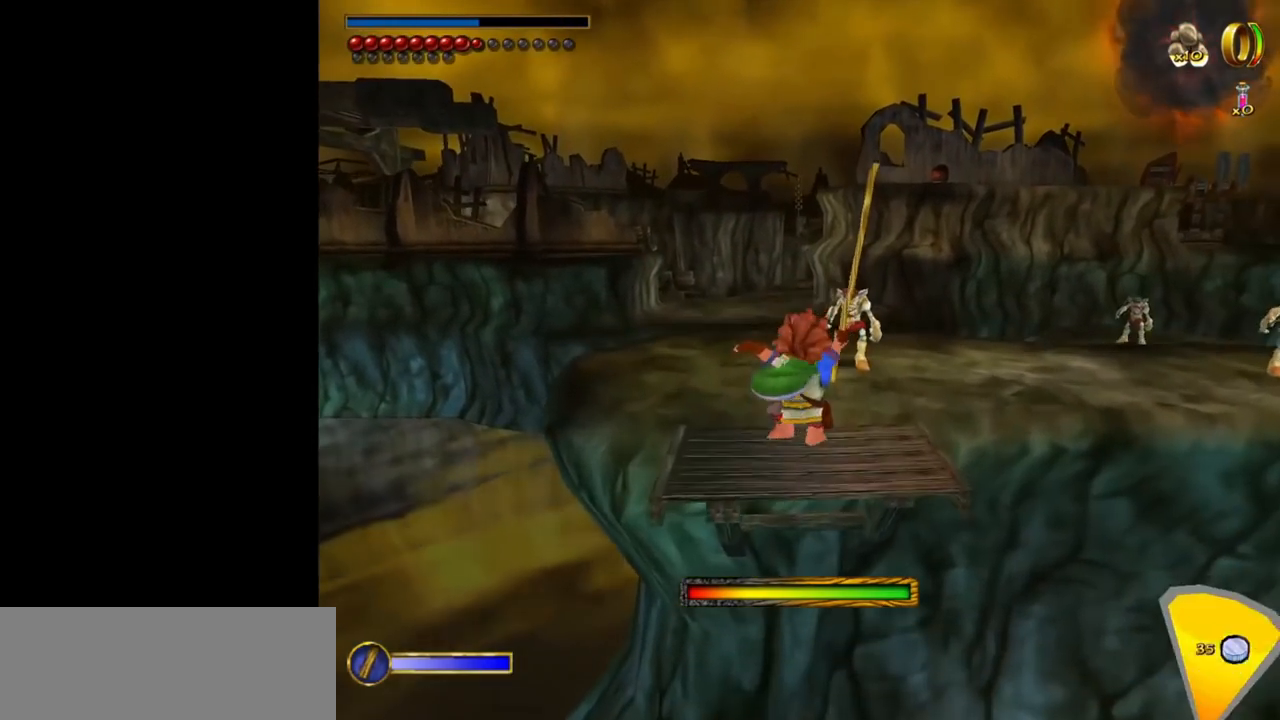
{"keys": ["w"], "mouse": ["left", "right"], "events": [[100, "a", "down"], [150, "a", "up"], [334, "mouse_right", "down"], [417, "mouse_left", "down"]]}
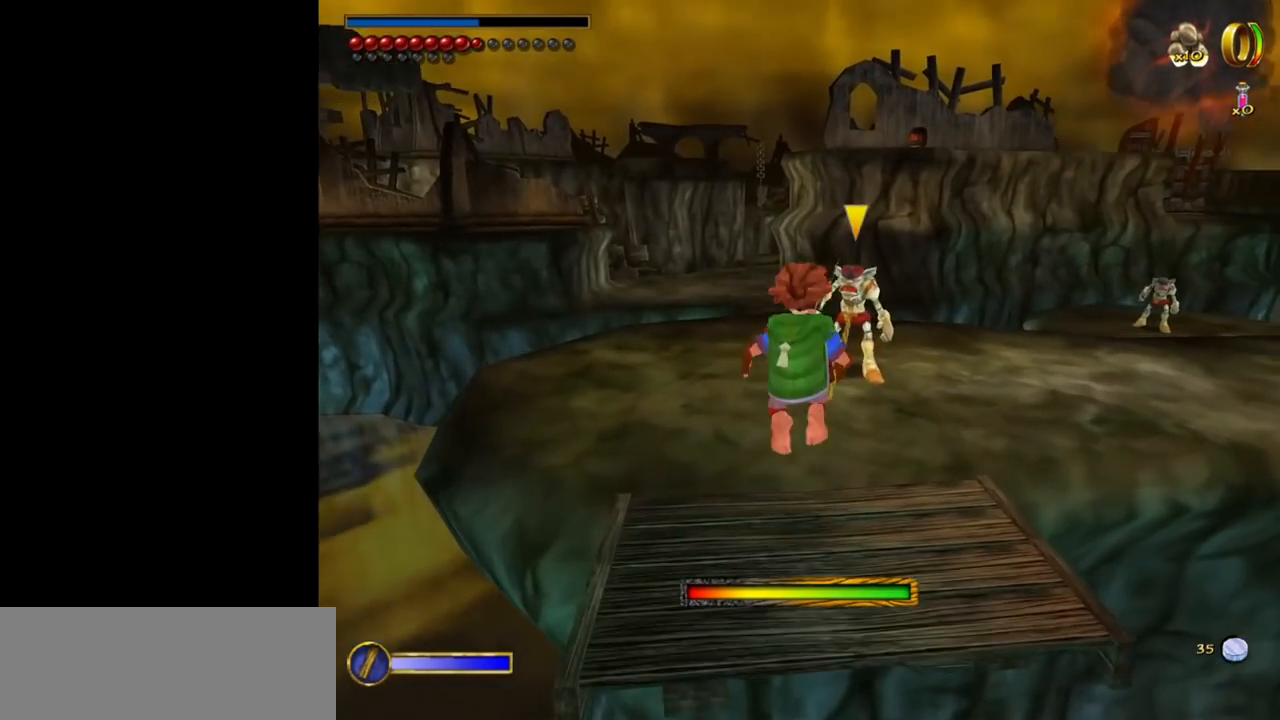
{"keys": ["w"], "mouse": [], "events": [[67, "mouse_left", "up"], [67, "mouse_right", "up"], [117, "a", "down"], [400, "a", "up"]]}
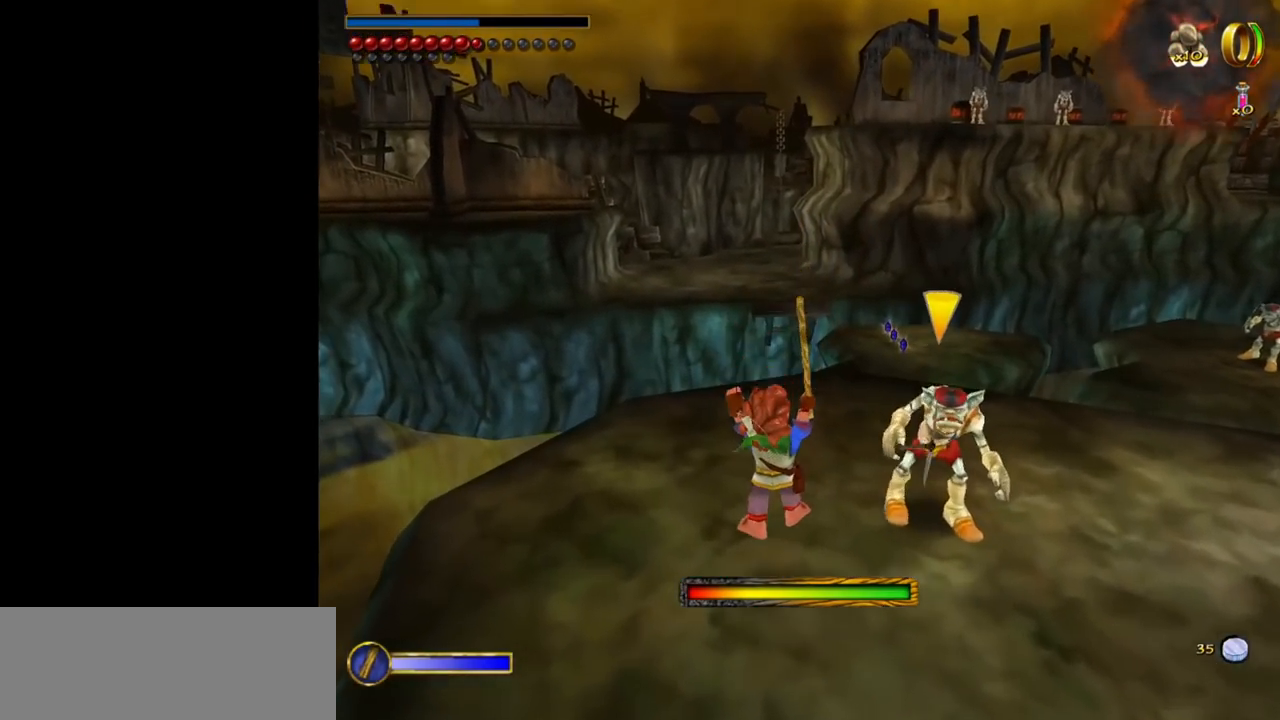
{"keys": [], "mouse": [], "events": [[134, "mouse_right", "down"], [217, "mouse_left", "down"], [367, "mouse_left", "up"], [367, "mouse_right", "up"], [500, "w", "up"]]}
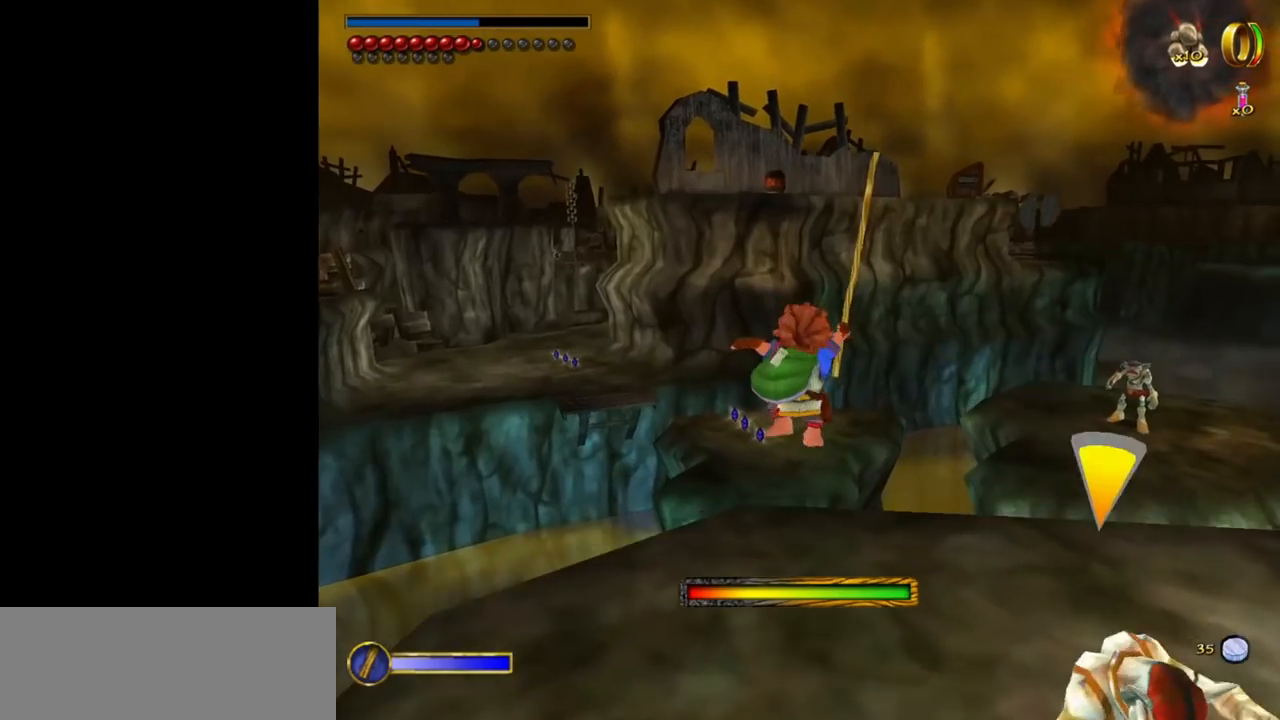
{"keys": ["shift", "w"], "mouse": [], "events": [[284, "w", "down"], [467, "shift", "down"]]}